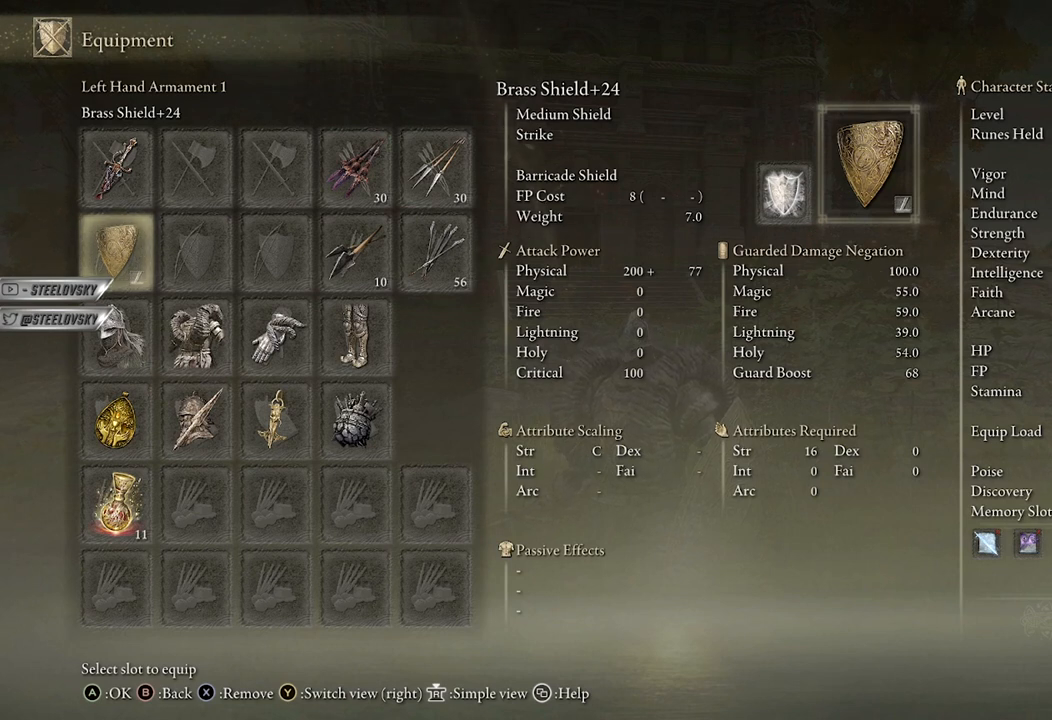
Gameplay with a controller (Xbox layout); each line is a JSON object with the inputs held at the frame after it. "events" lists button and stick changes between this image and that frame as [ms after this image, input, new state], when the widget could be followed in between.
{"buttons": [], "left_stick": "center", "right_stick": "left", "events": [[83, "START", "down"], [167, "START", "up"], [333, "right_stick", "left"]]}
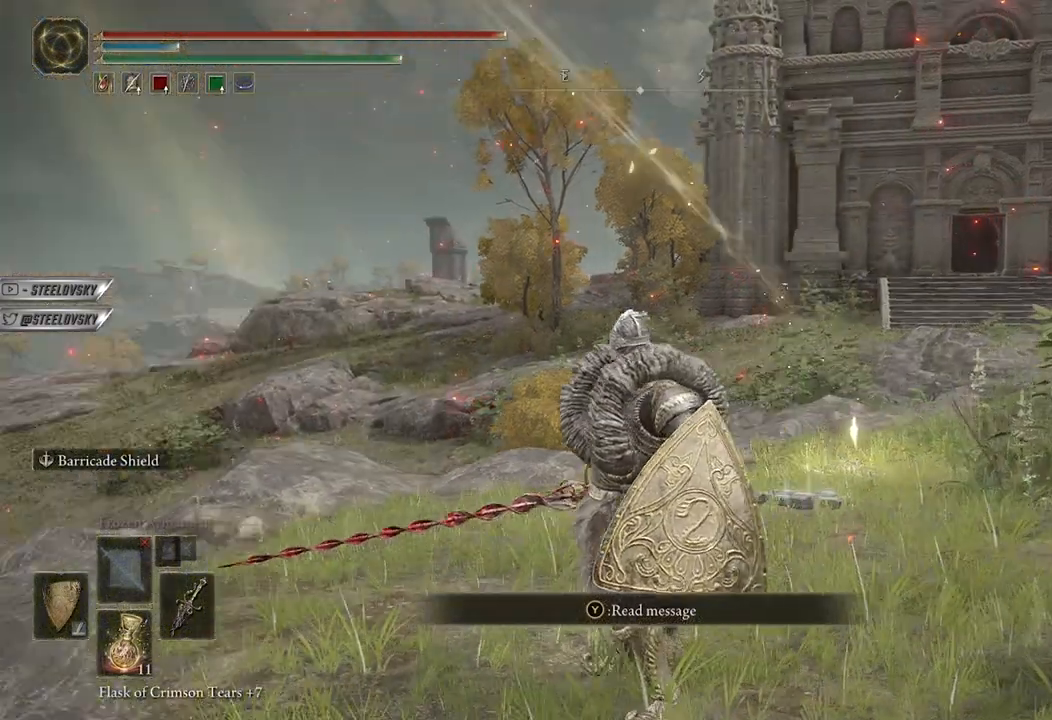
{"buttons": [], "left_stick": "center", "right_stick": "center", "events": [[283, "right_stick", "center"]]}
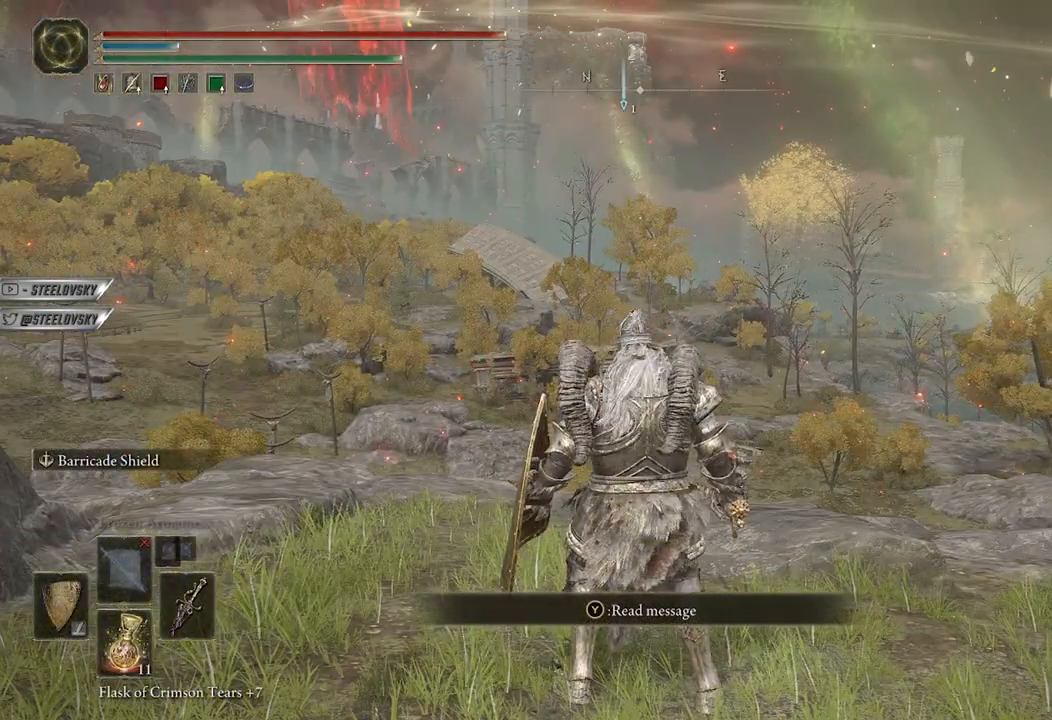
{"buttons": [], "left_stick": "center", "right_stick": "center", "events": [[67, "right_stick", "right"], [433, "right_stick", "center"]]}
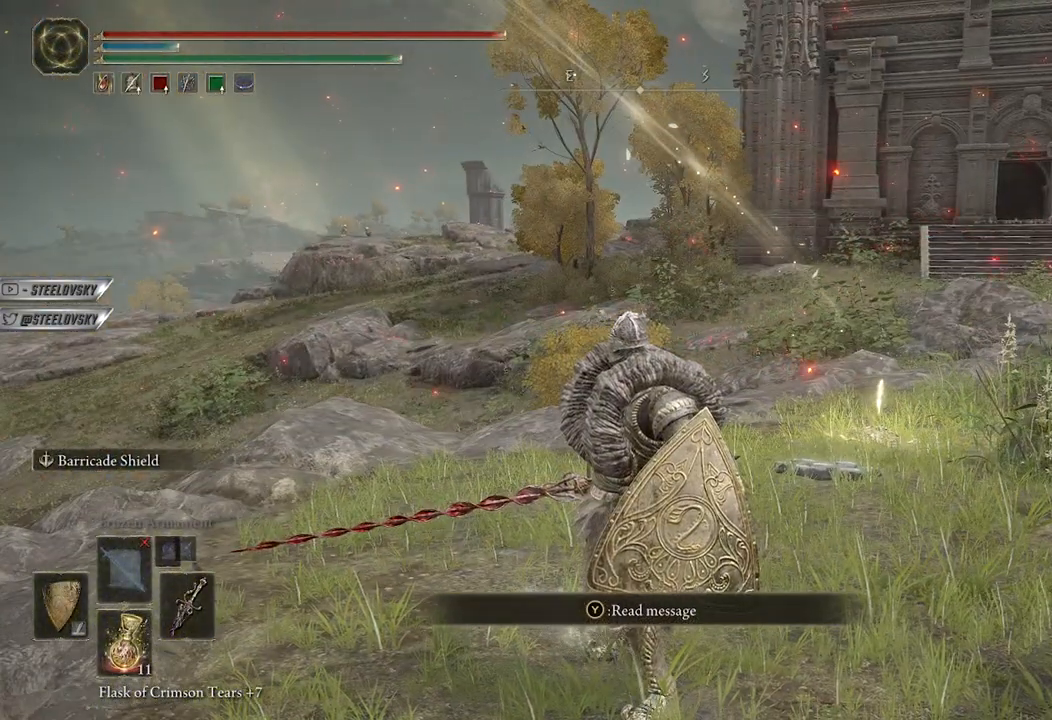
{"buttons": [], "left_stick": "center", "right_stick": "center", "events": []}
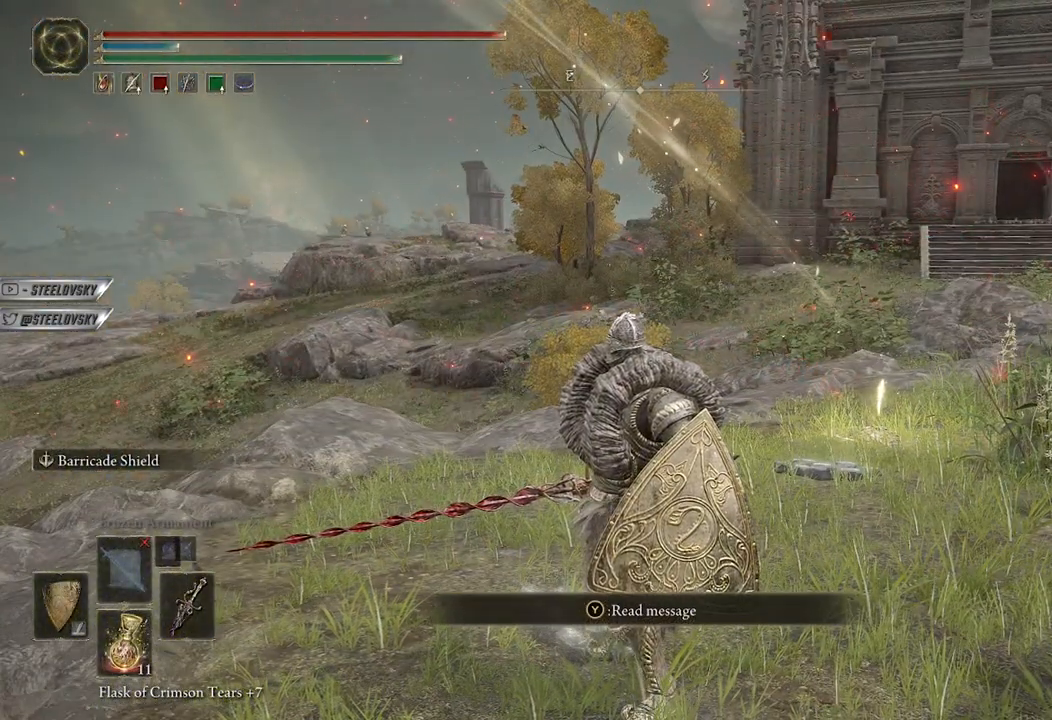
{"buttons": [], "left_stick": "center", "right_stick": "left", "events": [[333, "right_stick", "left"]]}
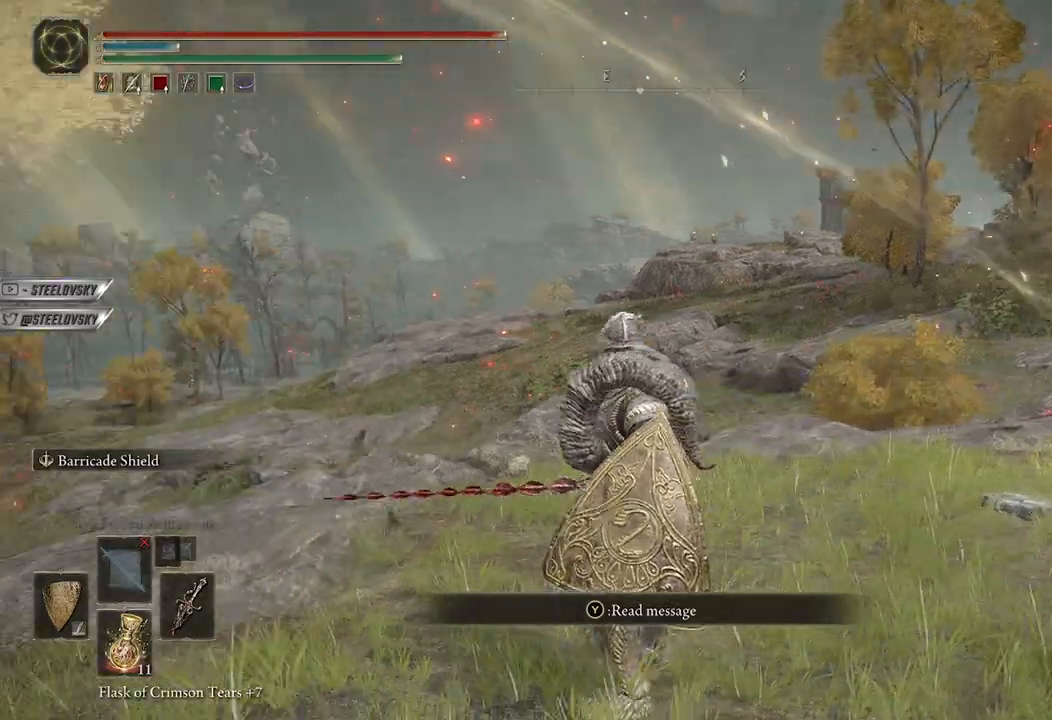
{"buttons": [], "left_stick": "up", "right_stick": "center", "events": [[333, "right_stick", "center"], [483, "left_stick", "up"]]}
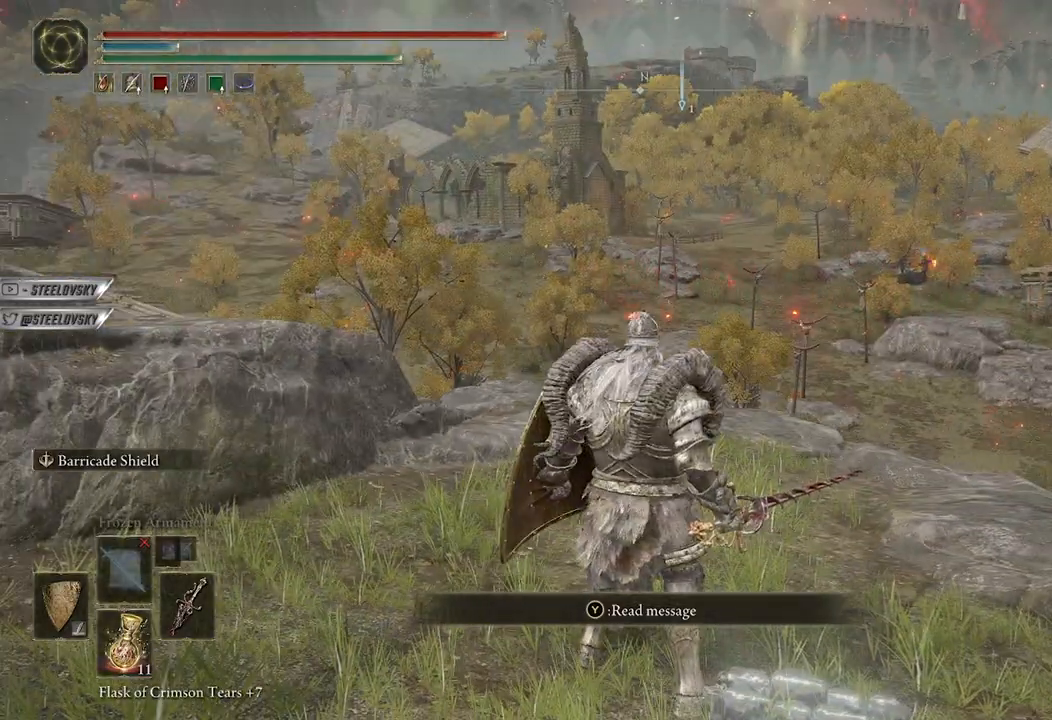
{"buttons": [], "left_stick": "up", "right_stick": "center", "events": []}
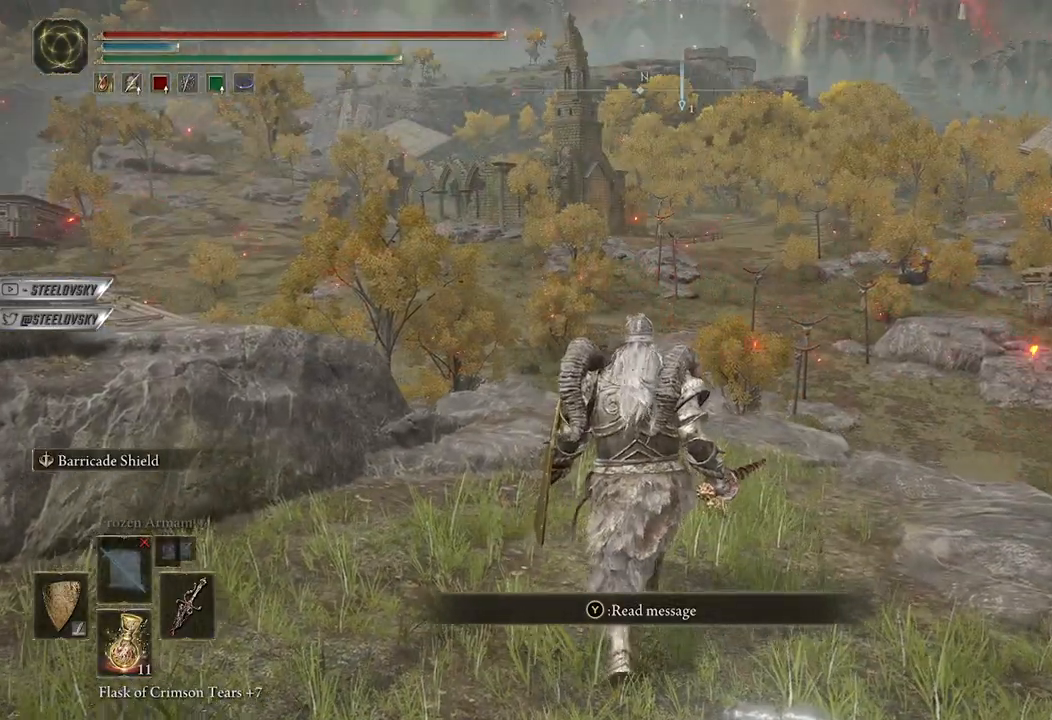
{"buttons": [], "left_stick": "up", "right_stick": "center", "events": [[150, "right_stick", "down-right"], [367, "right_stick", "center"]]}
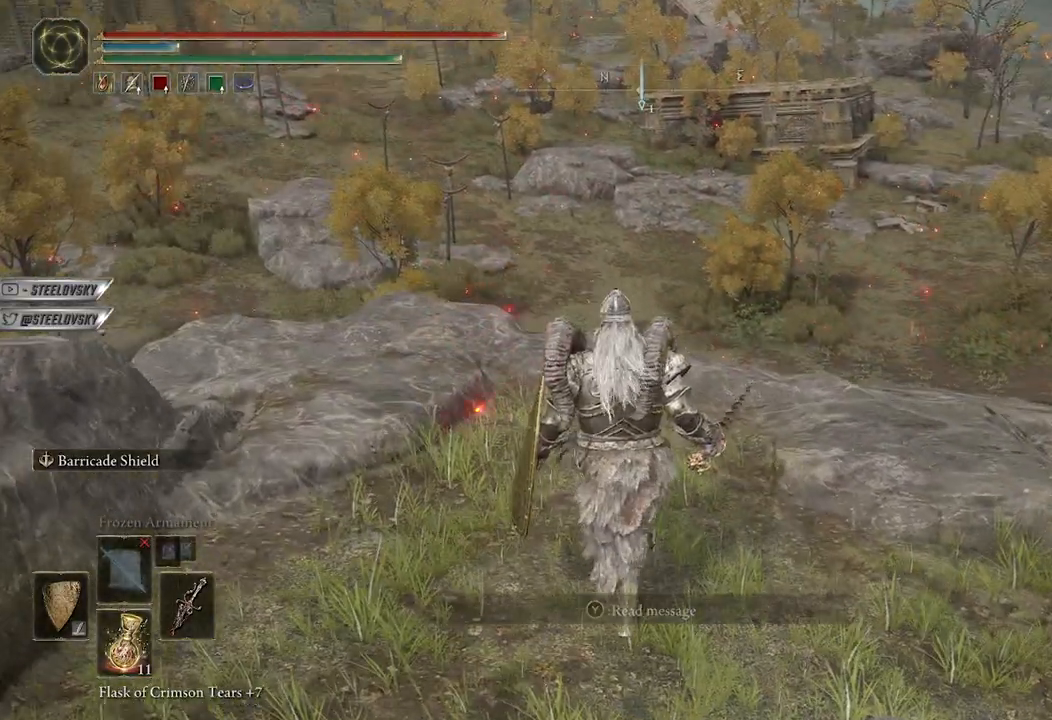
{"buttons": [], "left_stick": "center", "right_stick": "right", "events": [[217, "right_stick", "right"], [400, "left_stick", "center"]]}
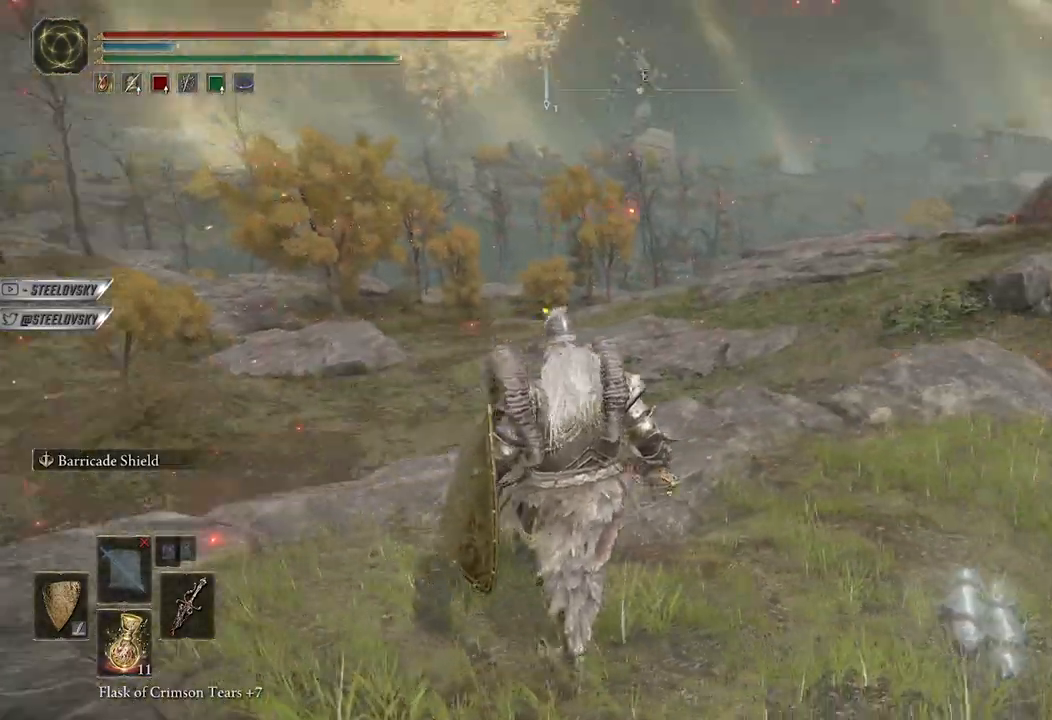
{"buttons": [], "left_stick": "center", "right_stick": "right", "events": [[100, "right_stick", "center"], [400, "right_stick", "right"]]}
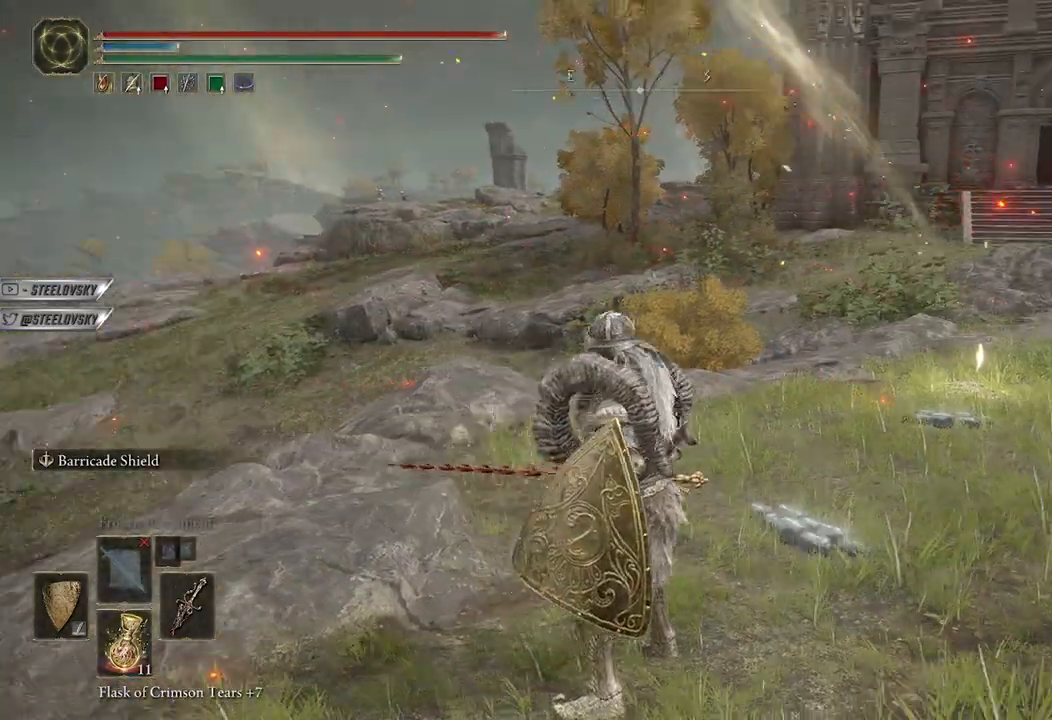
{"buttons": [], "left_stick": "center", "right_stick": "center", "events": [[217, "right_stick", "center"]]}
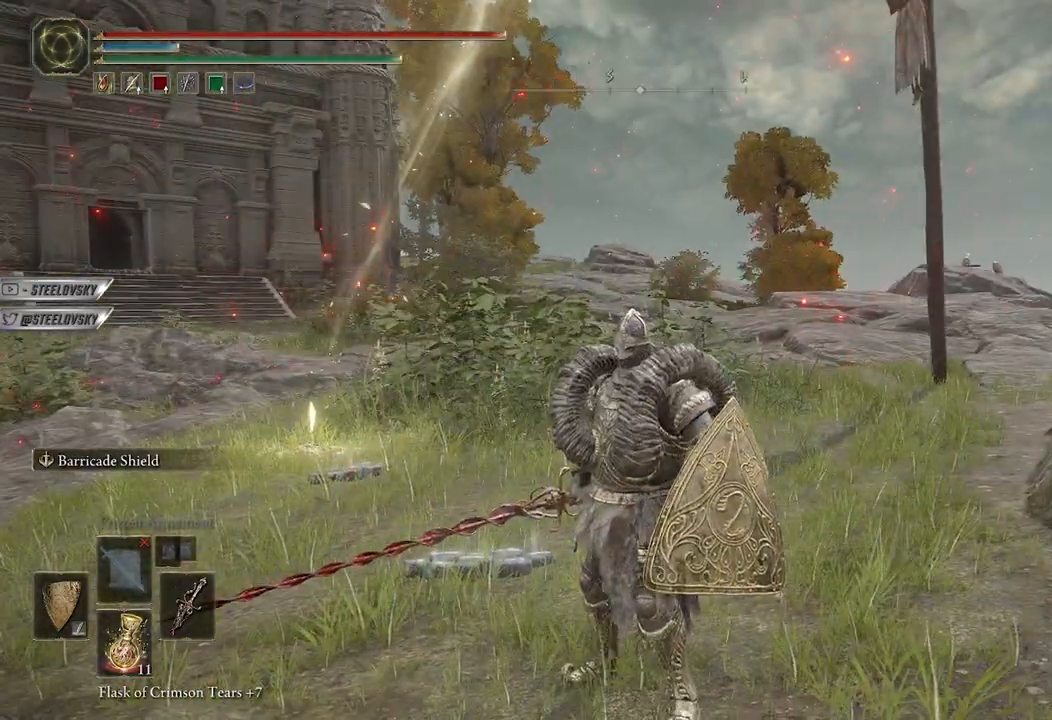
{"buttons": [], "left_stick": "center", "right_stick": "center", "events": [[233, "right_stick", "right"], [317, "right_stick", "center"], [367, "L2", "down"], [500, "L2", "up"]]}
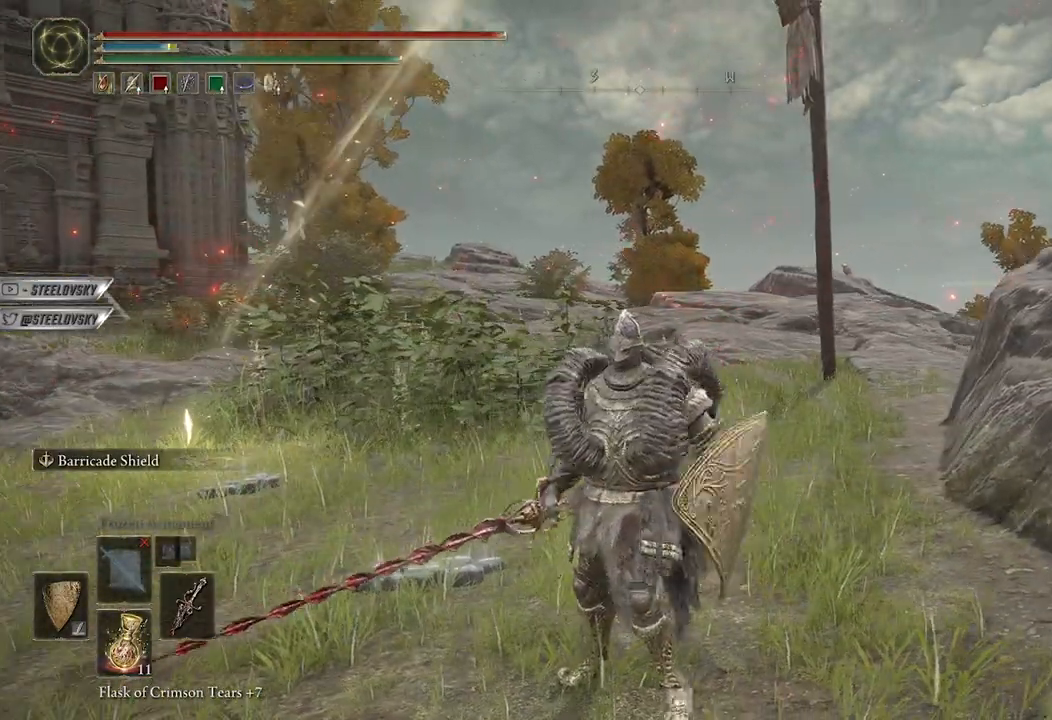
{"buttons": [], "left_stick": "center", "right_stick": "center", "events": []}
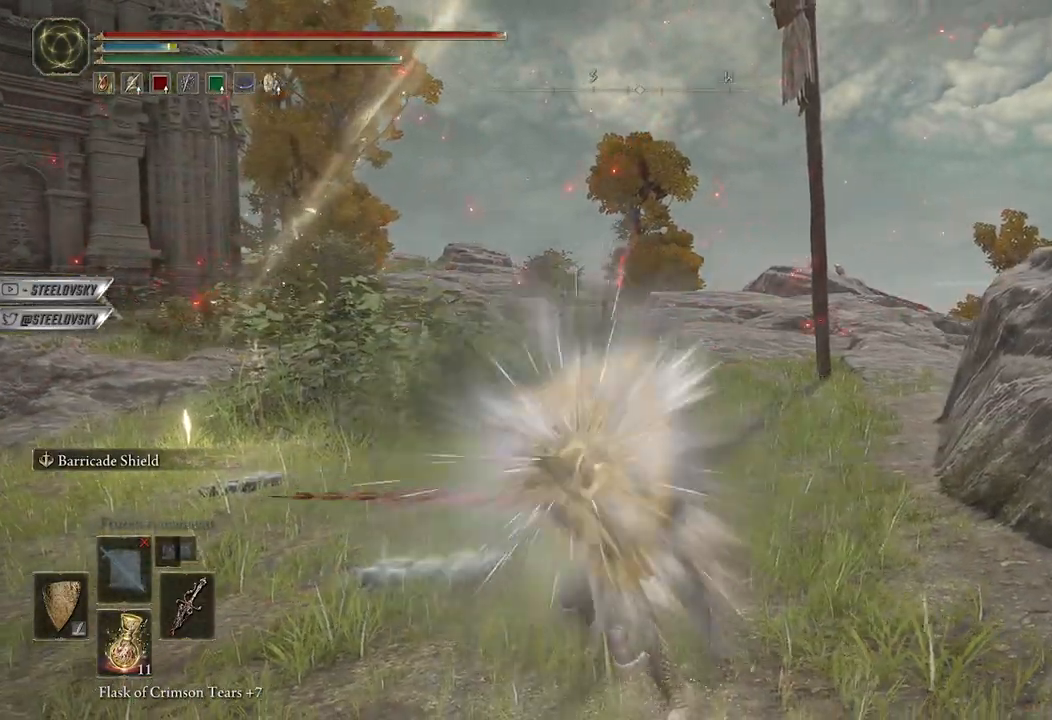
{"buttons": [], "left_stick": "center", "right_stick": "center", "events": []}
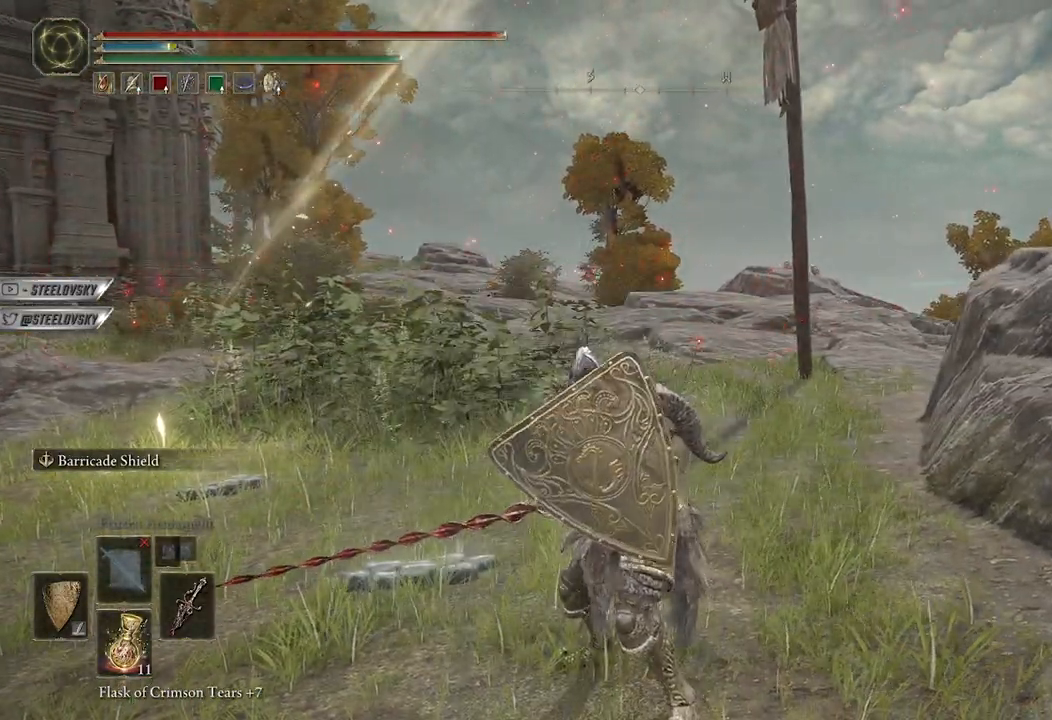
{"buttons": ["L1"], "left_stick": "center", "right_stick": "center", "events": [[17, "L1", "down"]]}
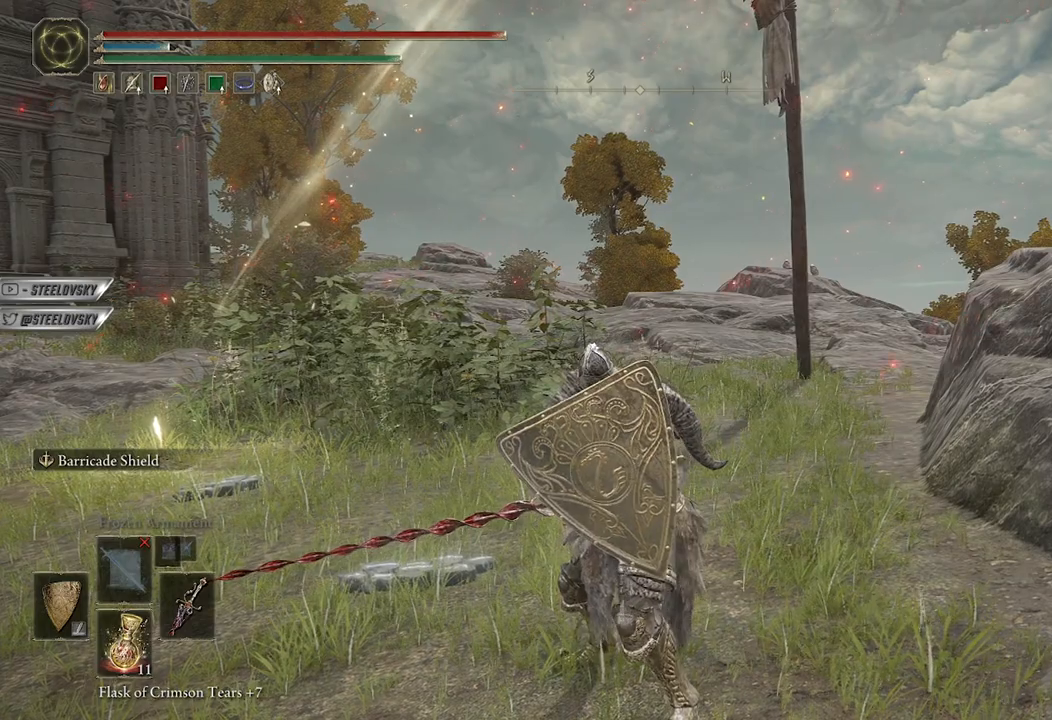
{"buttons": ["L1"], "left_stick": "center", "right_stick": "center", "events": []}
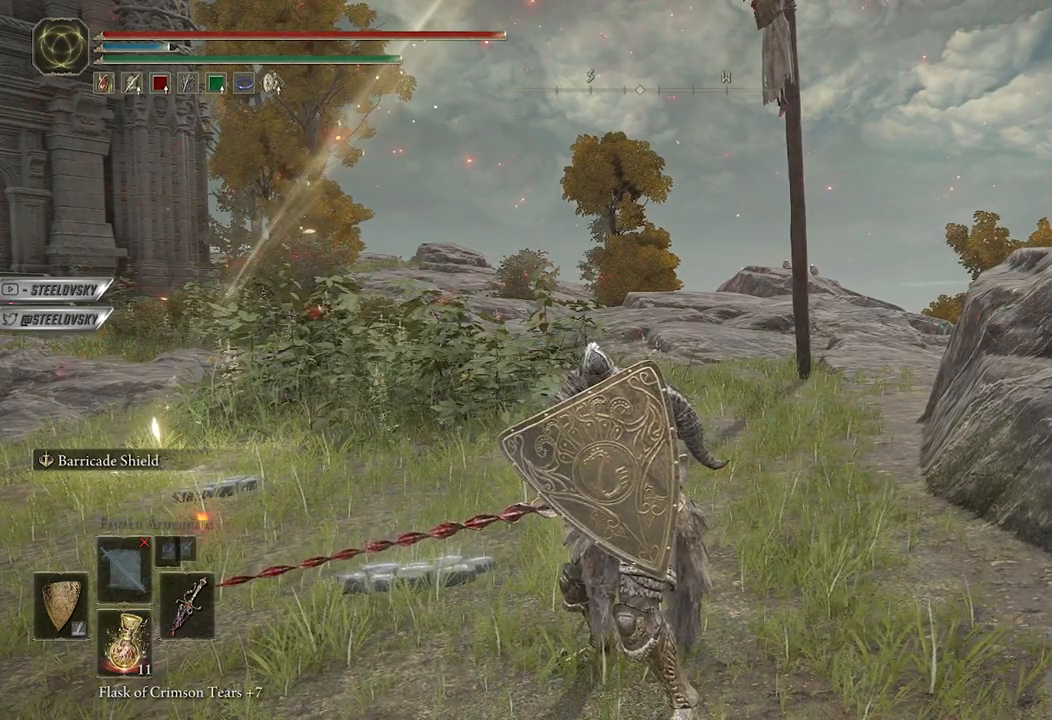
{"buttons": ["L1"], "left_stick": "center", "right_stick": "right", "events": [[367, "L1", "up"], [450, "L1", "down"], [483, "right_stick", "right"]]}
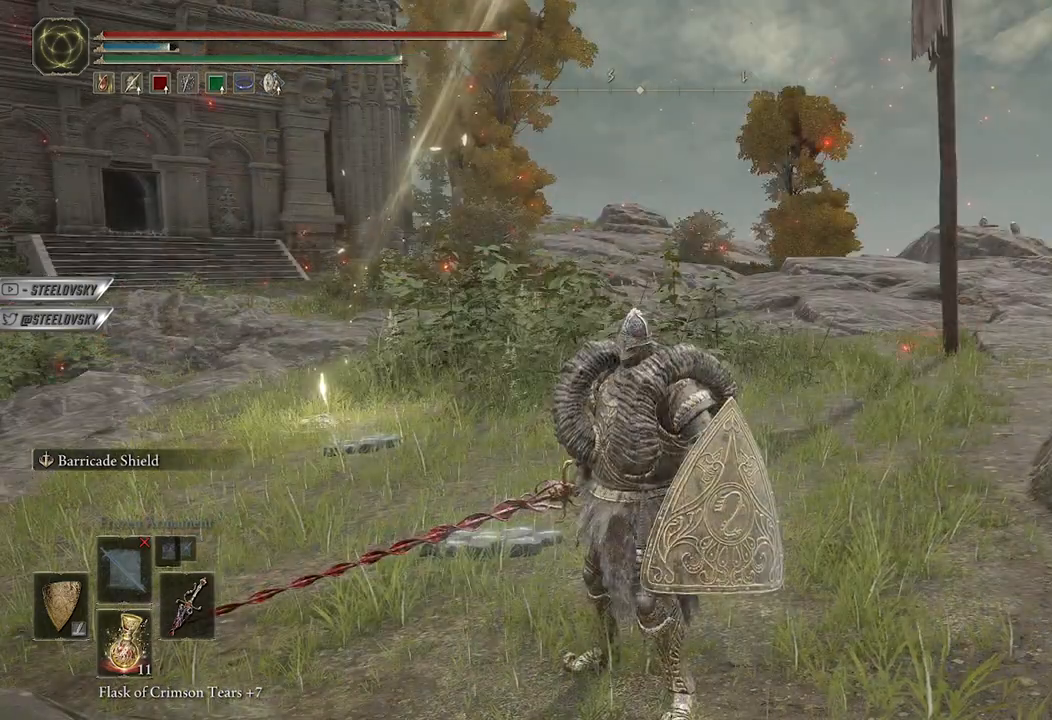
{"buttons": ["L1"], "left_stick": "center", "right_stick": "center", "events": [[133, "right_stick", "center"]]}
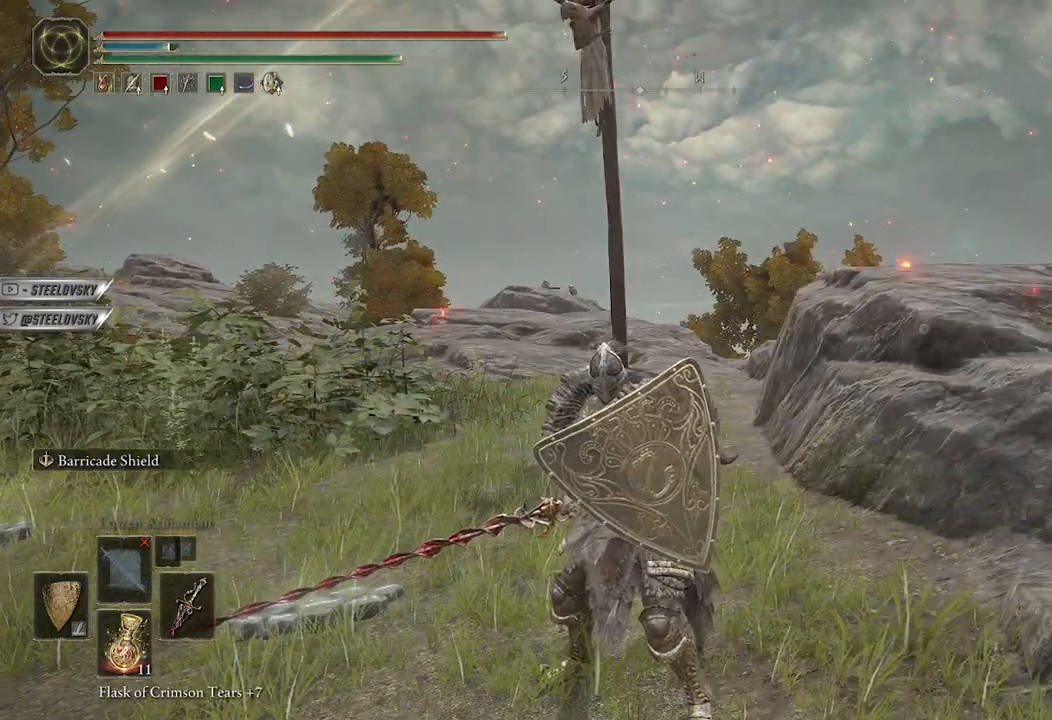
{"buttons": ["L1"], "left_stick": "center", "right_stick": "center", "events": []}
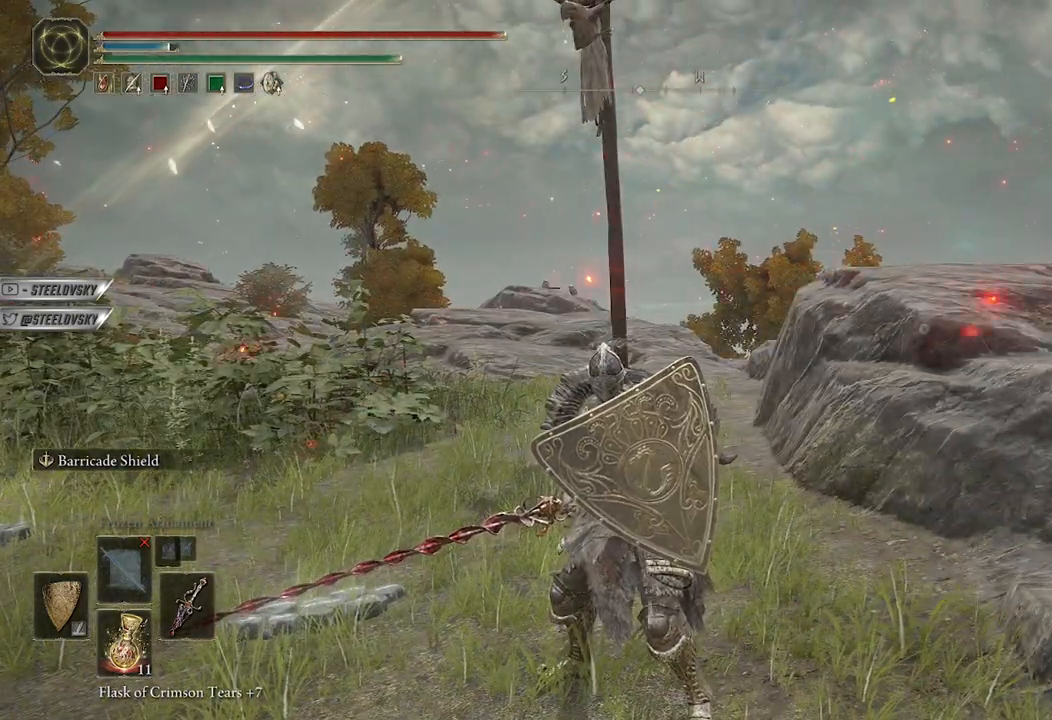
{"buttons": ["L1"], "left_stick": "center", "right_stick": "center", "events": []}
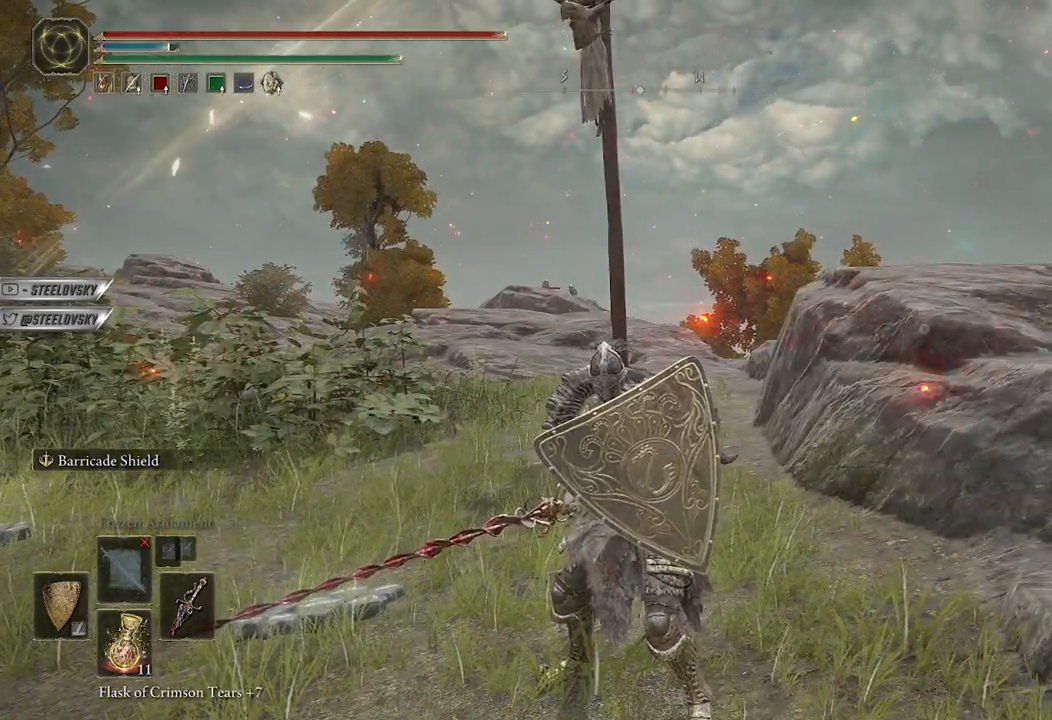
{"buttons": ["L1"], "left_stick": "center", "right_stick": "center", "events": []}
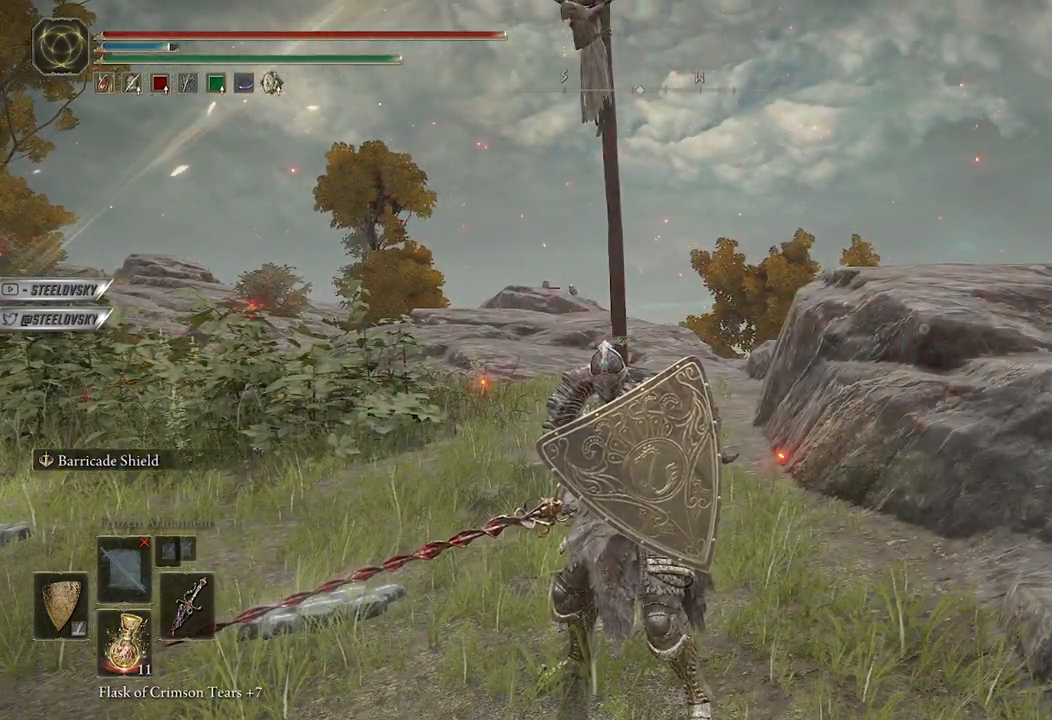
{"buttons": ["L1"], "left_stick": "center", "right_stick": "left", "events": [[500, "right_stick", "left"]]}
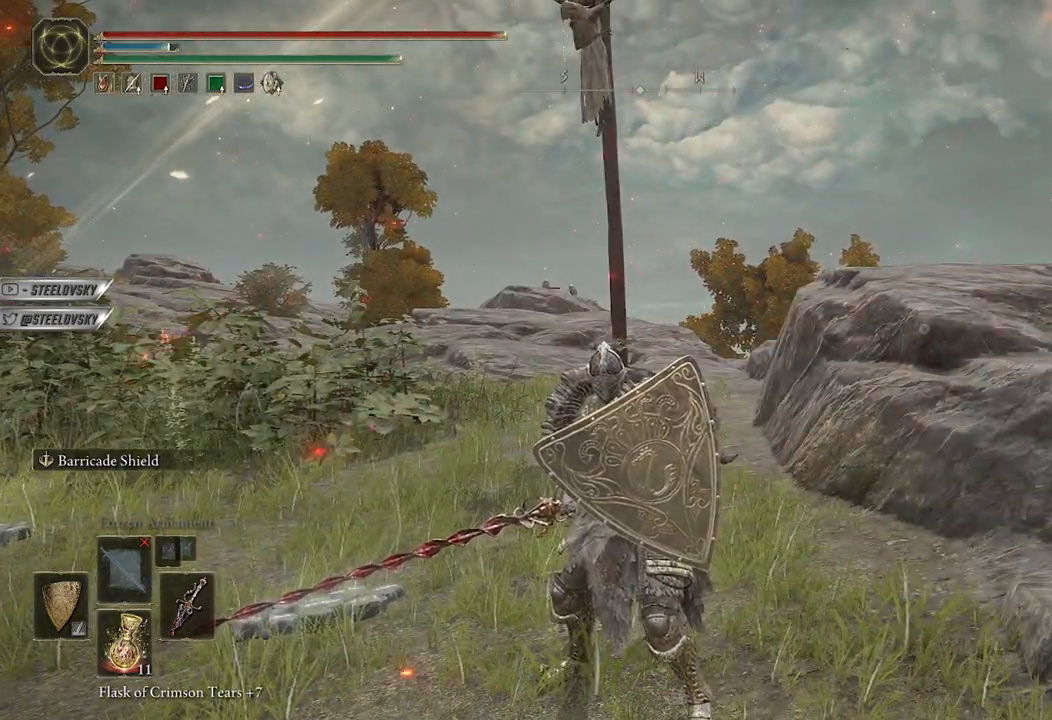
{"buttons": ["L1"], "left_stick": "center", "right_stick": "center", "events": [[467, "right_stick", "center"]]}